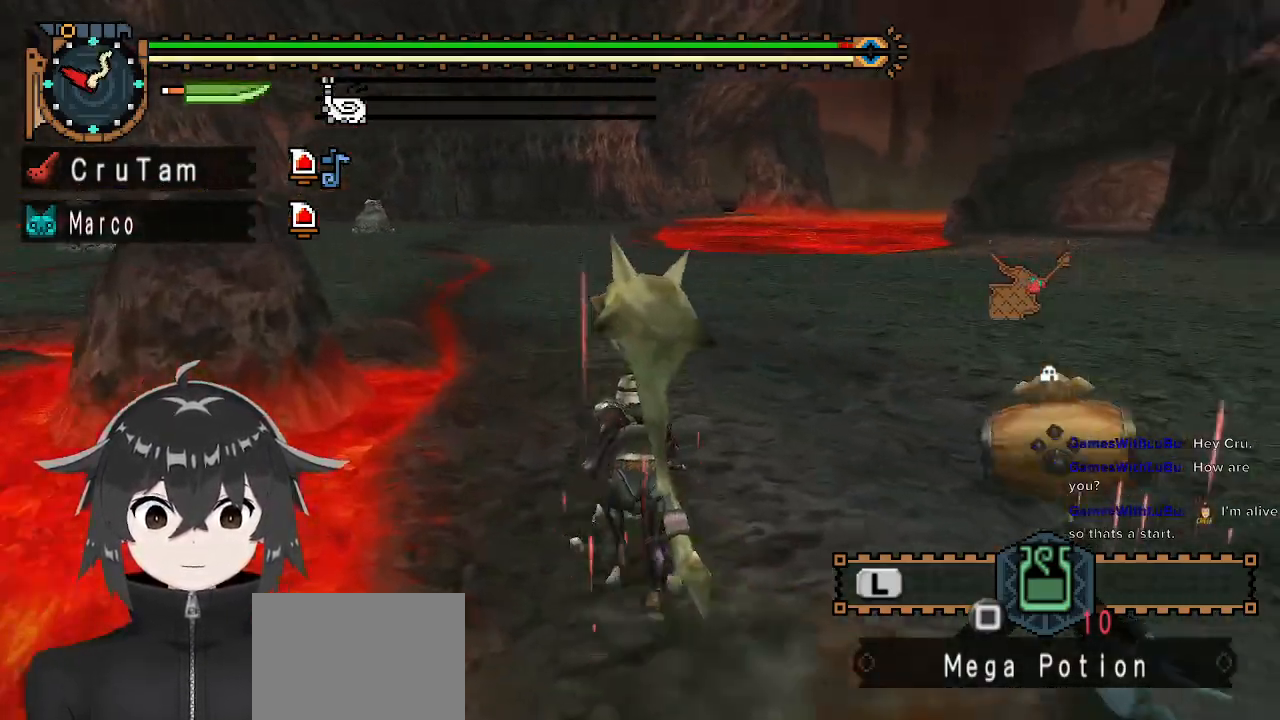
Gameplay with a controller (Xbox layout); each line is a JSON object with the inputs held at the frame after it. "events" lists button and stick changes between this image and that frame as [ms after this image, input, new state], when the widget could be followed in between.
{"buttons": ["R1"], "left_stick": "up", "right_stick": "right", "events": []}
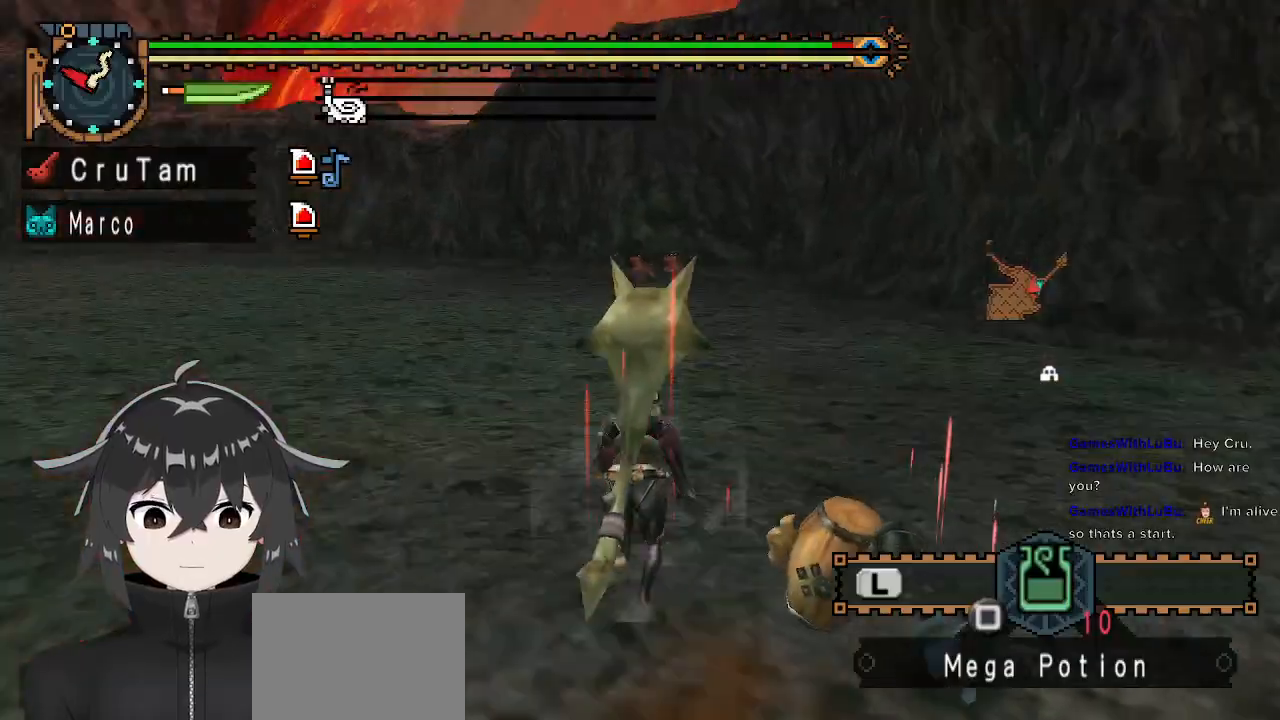
{"buttons": ["R1"], "left_stick": "up", "right_stick": "center", "events": [[33, "right_stick", "center"]]}
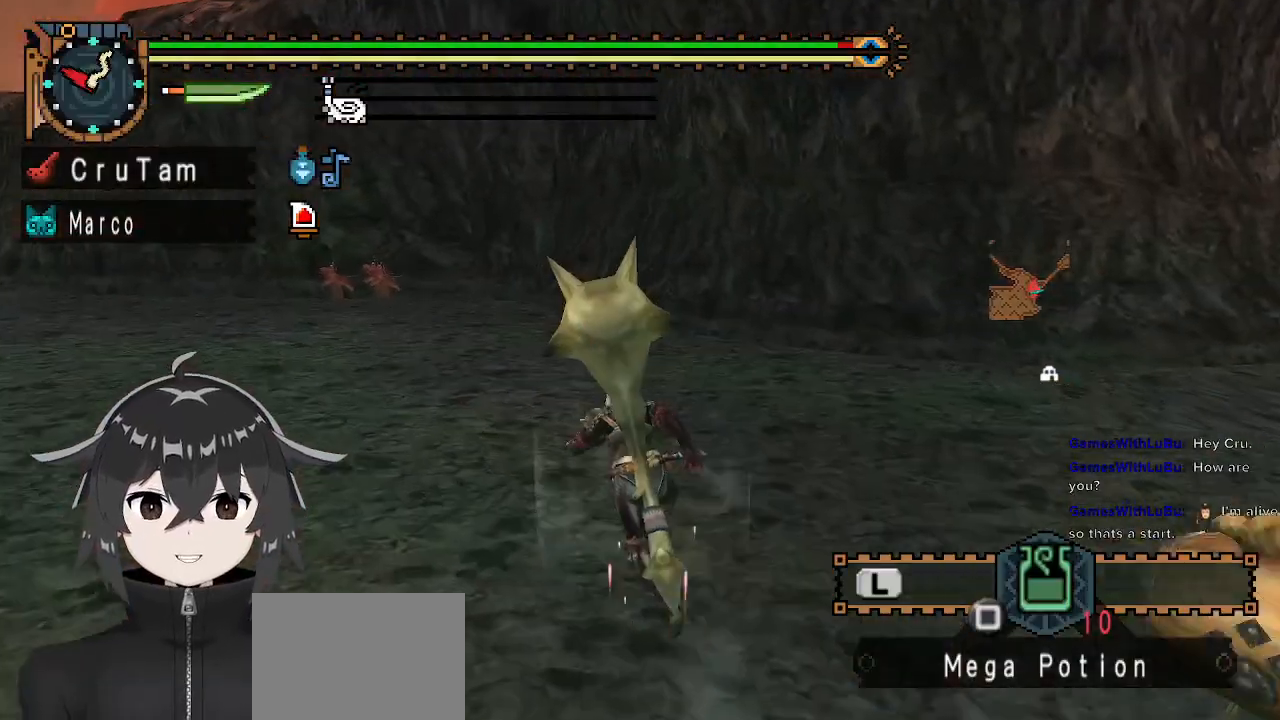
{"buttons": [], "left_stick": "up-left", "right_stick": "center", "events": [[233, "right_stick", "right"], [400, "right_stick", "center"], [467, "R1", "up"], [500, "left_stick", "up-left"]]}
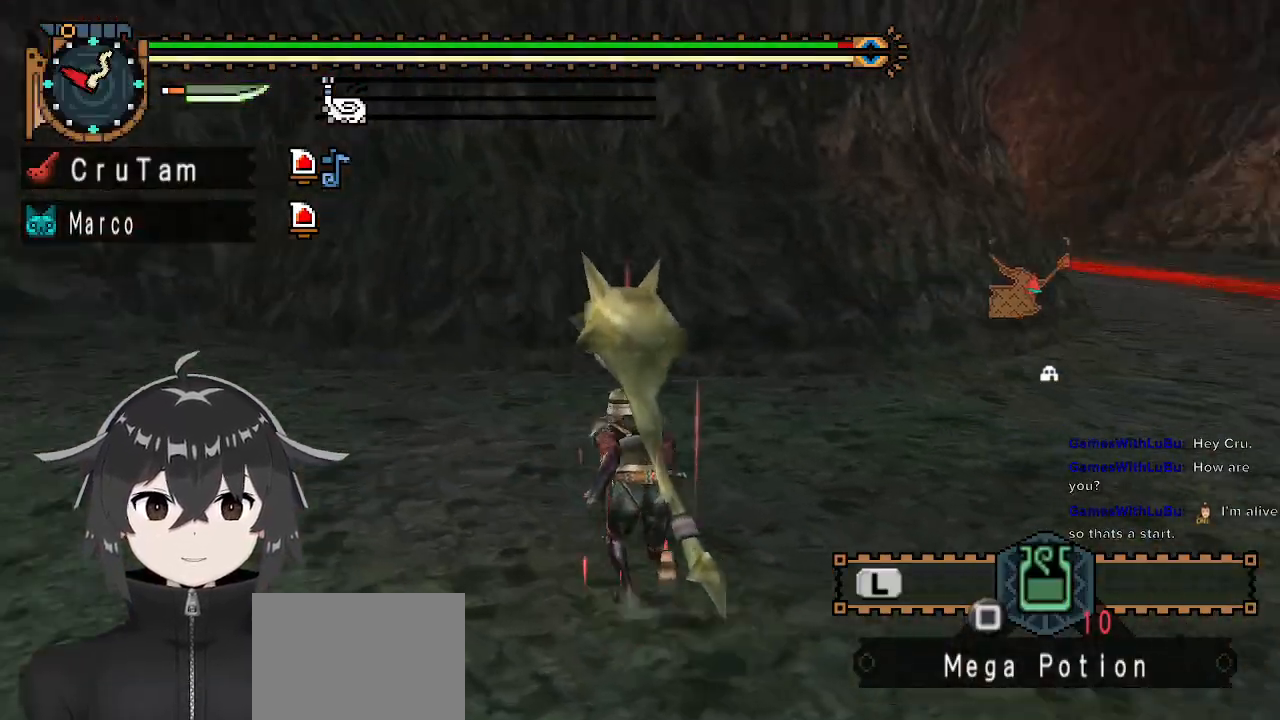
{"buttons": [], "left_stick": "down", "right_stick": "right", "events": [[133, "left_stick", "left"], [133, "right_stick", "right"], [267, "left_stick", "down-left"], [367, "left_stick", "down"]]}
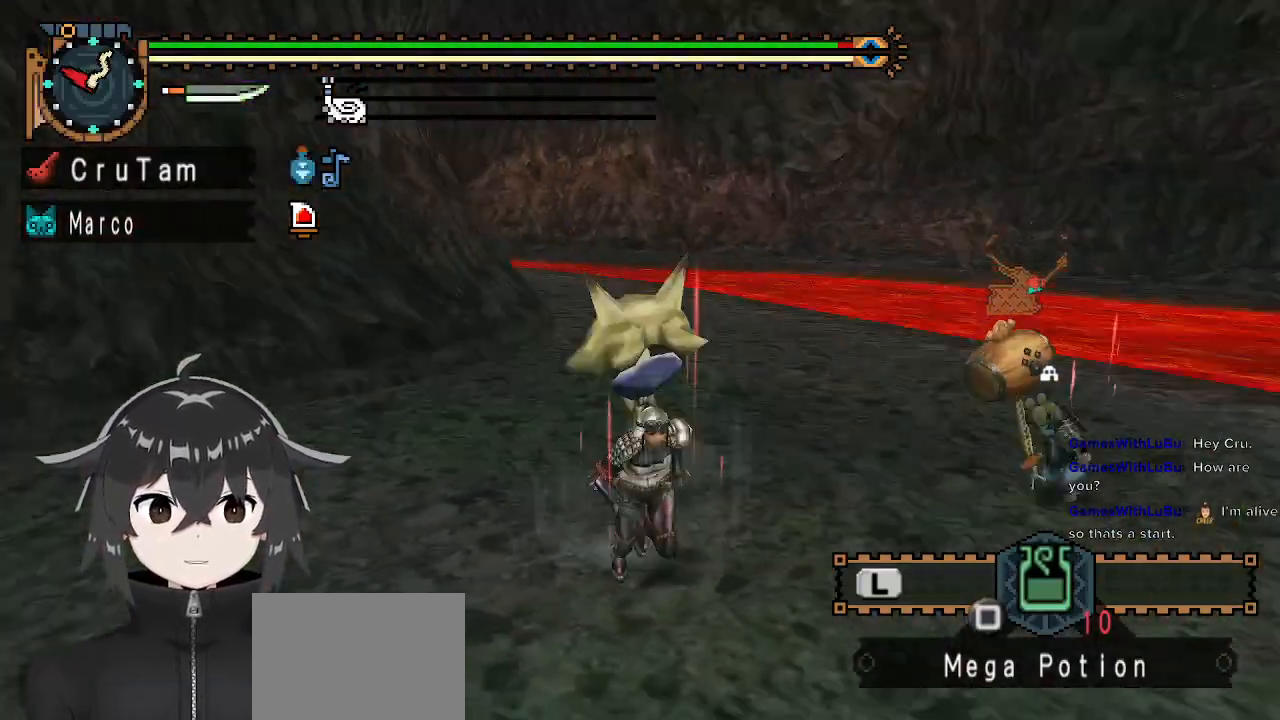
{"buttons": [], "left_stick": "up", "right_stick": "center", "events": [[33, "left_stick", "right"], [100, "left_stick", "up-right"], [200, "right_stick", "center"], [300, "left_stick", "up"]]}
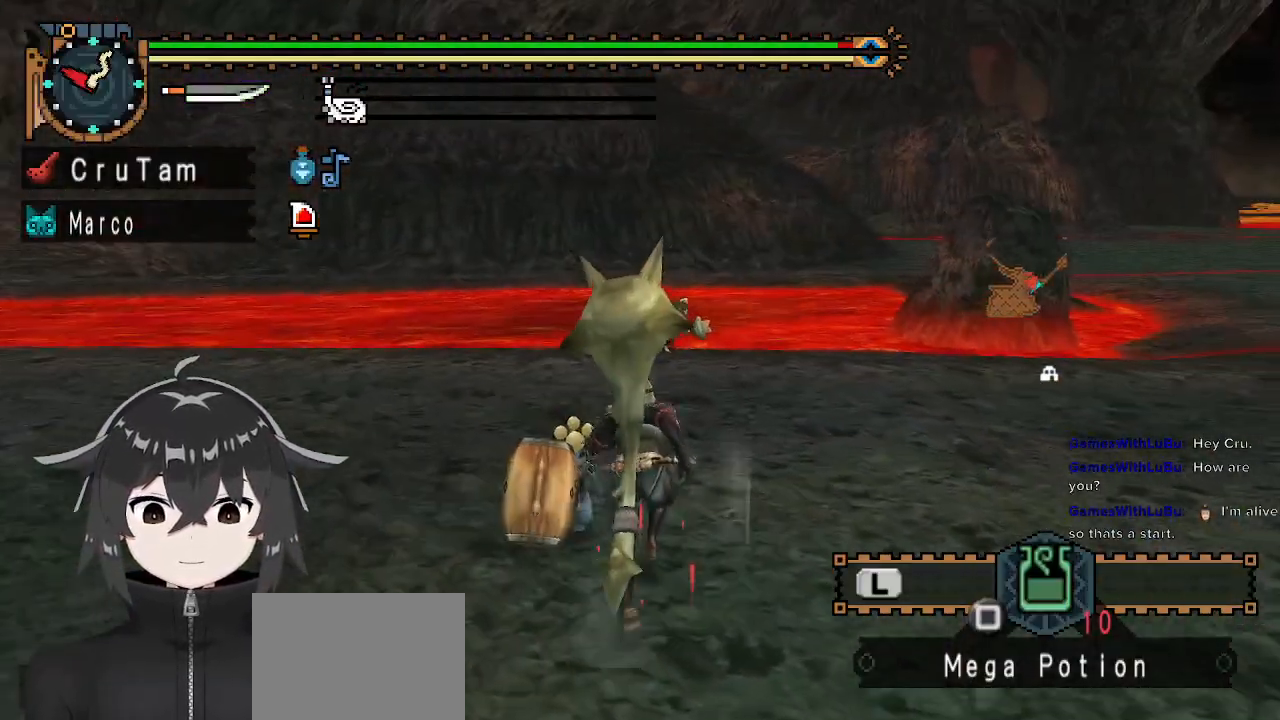
{"buttons": [], "left_stick": "up", "right_stick": "center", "events": []}
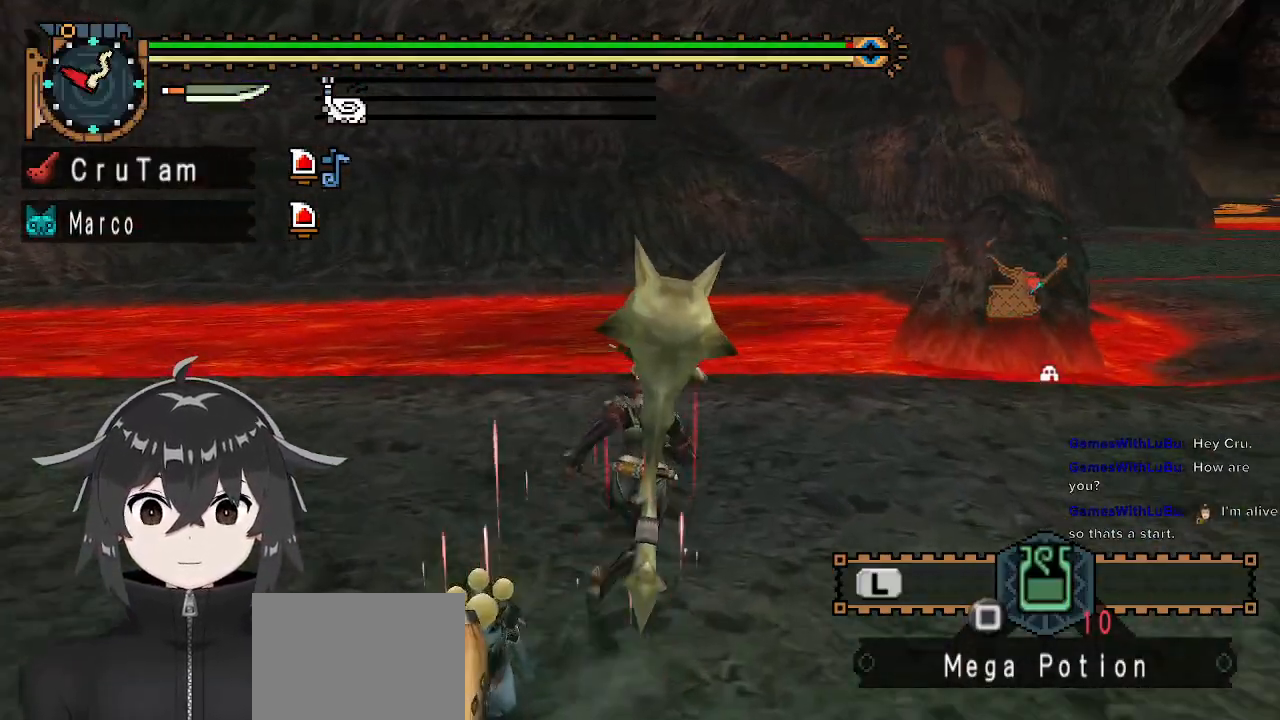
{"buttons": [], "left_stick": "center", "right_stick": "center", "events": [[100, "right_stick", "right"], [300, "right_stick", "center"], [333, "left_stick", "center"]]}
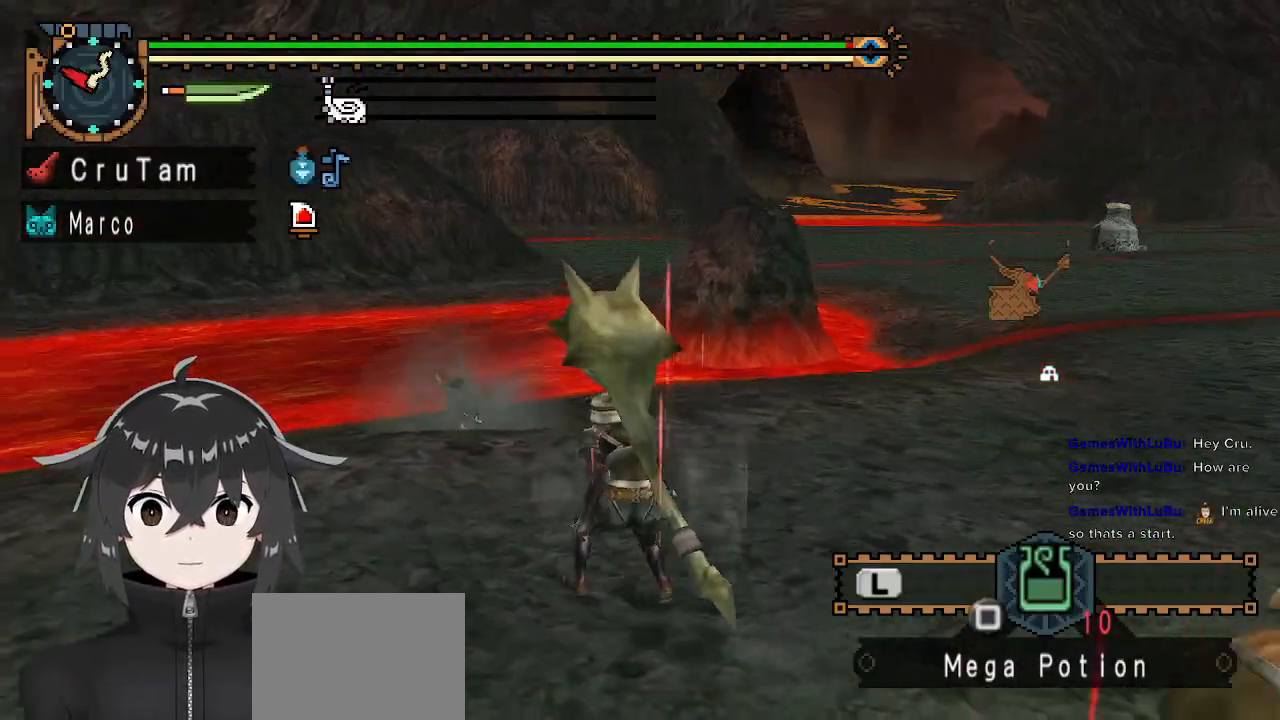
{"buttons": [], "left_stick": "up-left", "right_stick": "center", "events": [[433, "left_stick", "up"], [500, "left_stick", "up-left"]]}
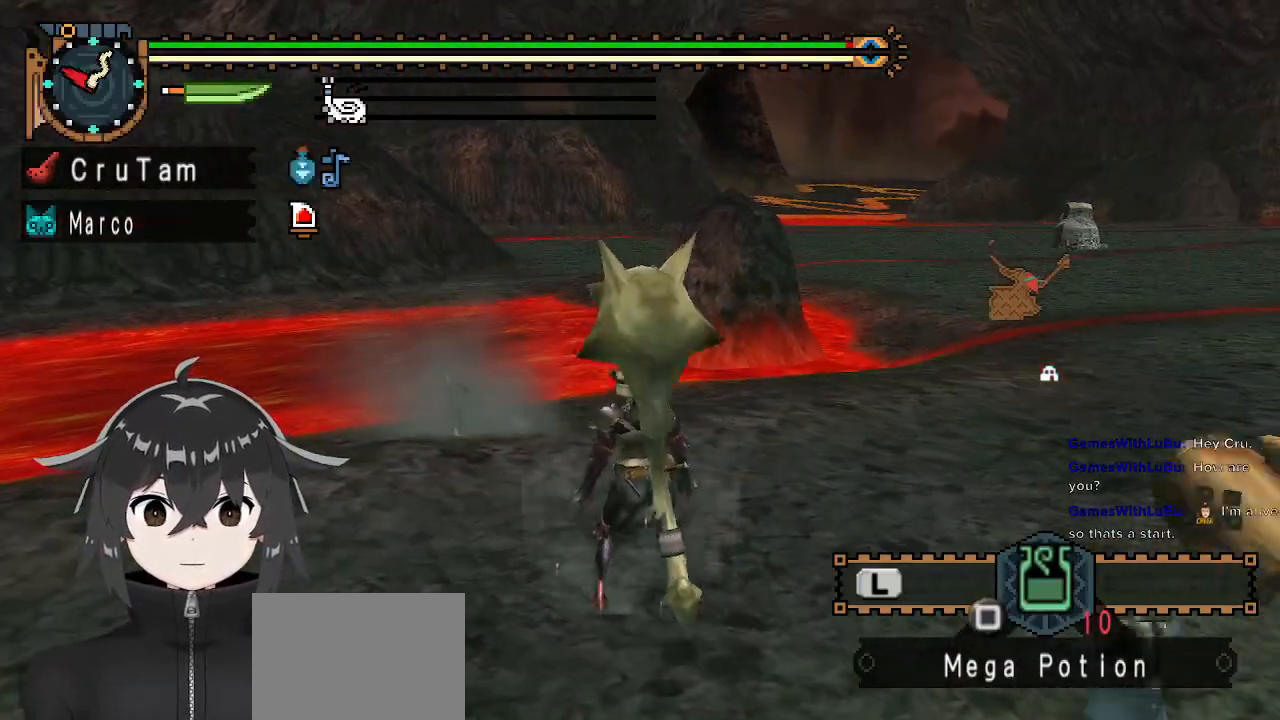
{"buttons": [], "left_stick": "up-left", "right_stick": "center", "events": []}
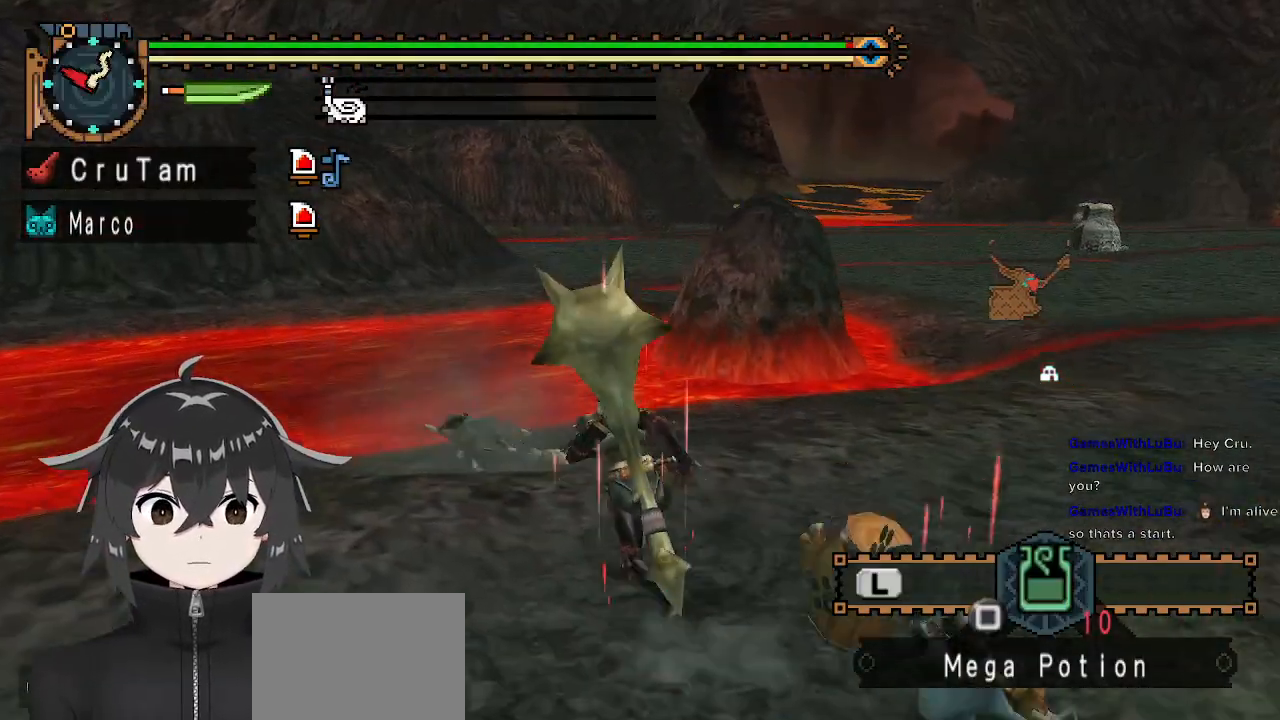
{"buttons": [], "left_stick": "center", "right_stick": "right", "events": [[200, "left_stick", "up"], [300, "right_stick", "right"], [433, "left_stick", "center"]]}
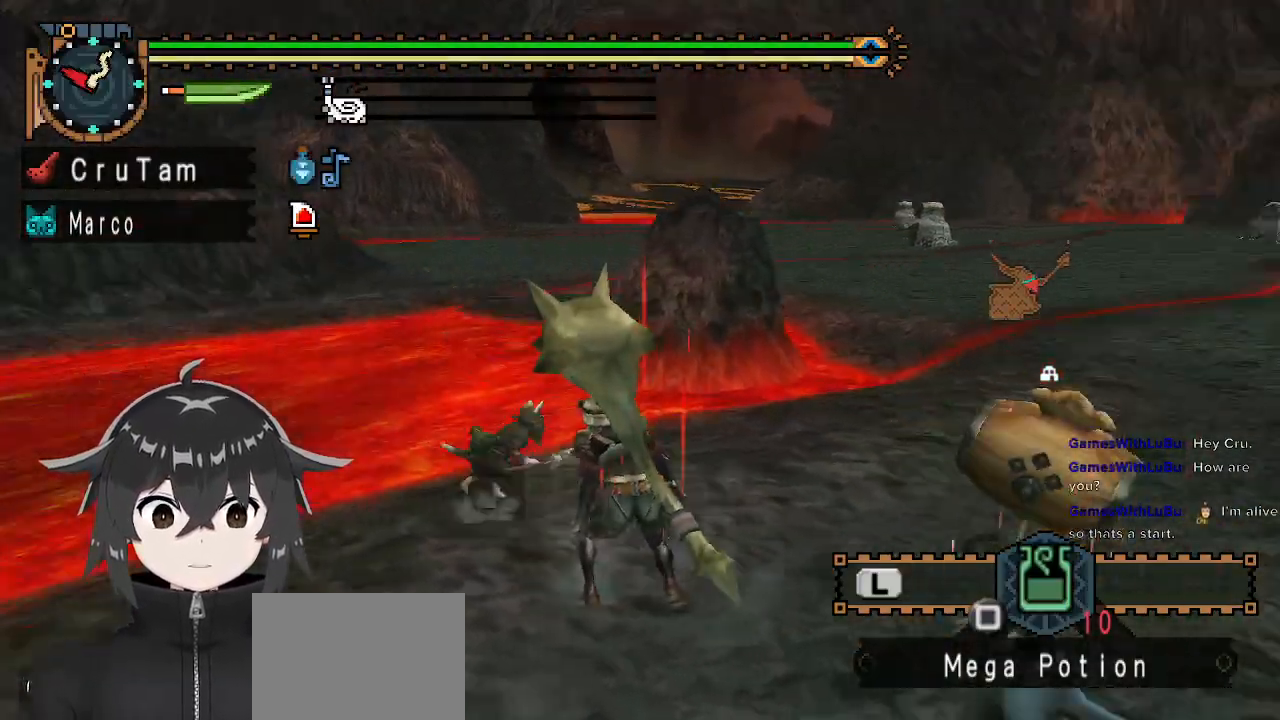
{"buttons": [], "left_stick": "up-left", "right_stick": "center", "events": [[133, "right_stick", "center"], [433, "left_stick", "up-left"]]}
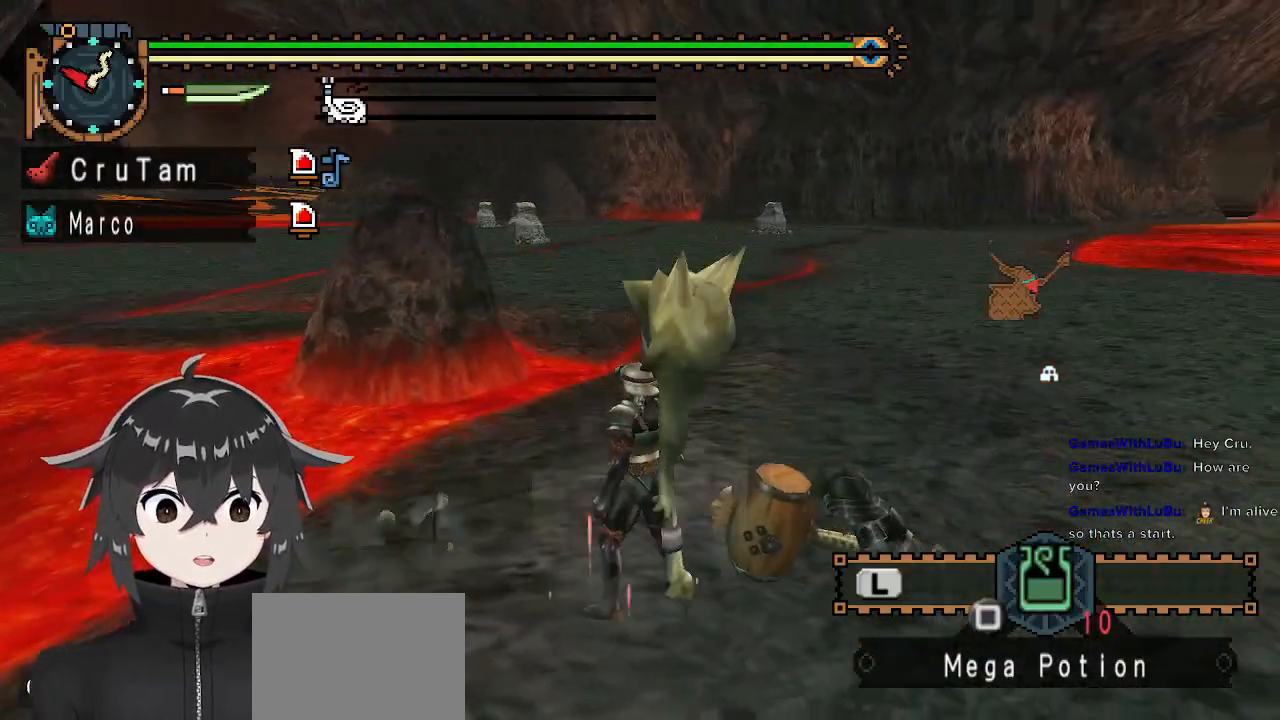
{"buttons": [], "left_stick": "up-left", "right_stick": "center", "events": []}
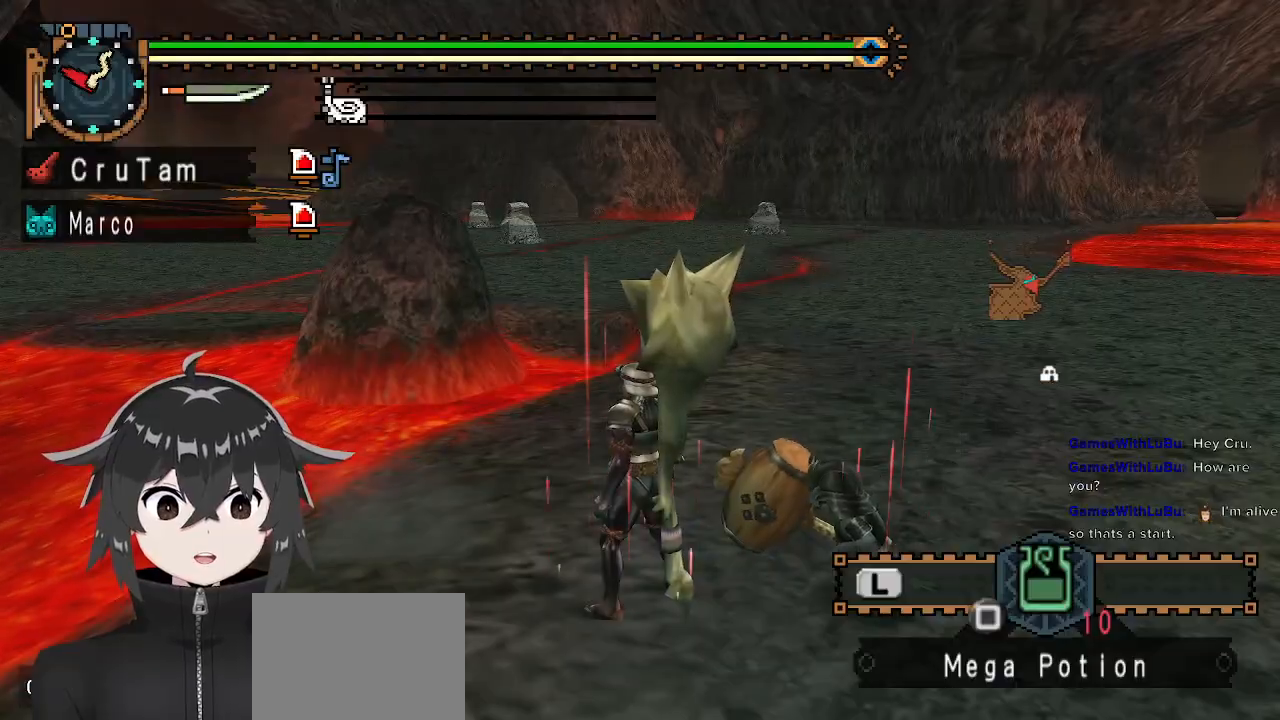
{"buttons": [], "left_stick": "up-left", "right_stick": "center", "events": []}
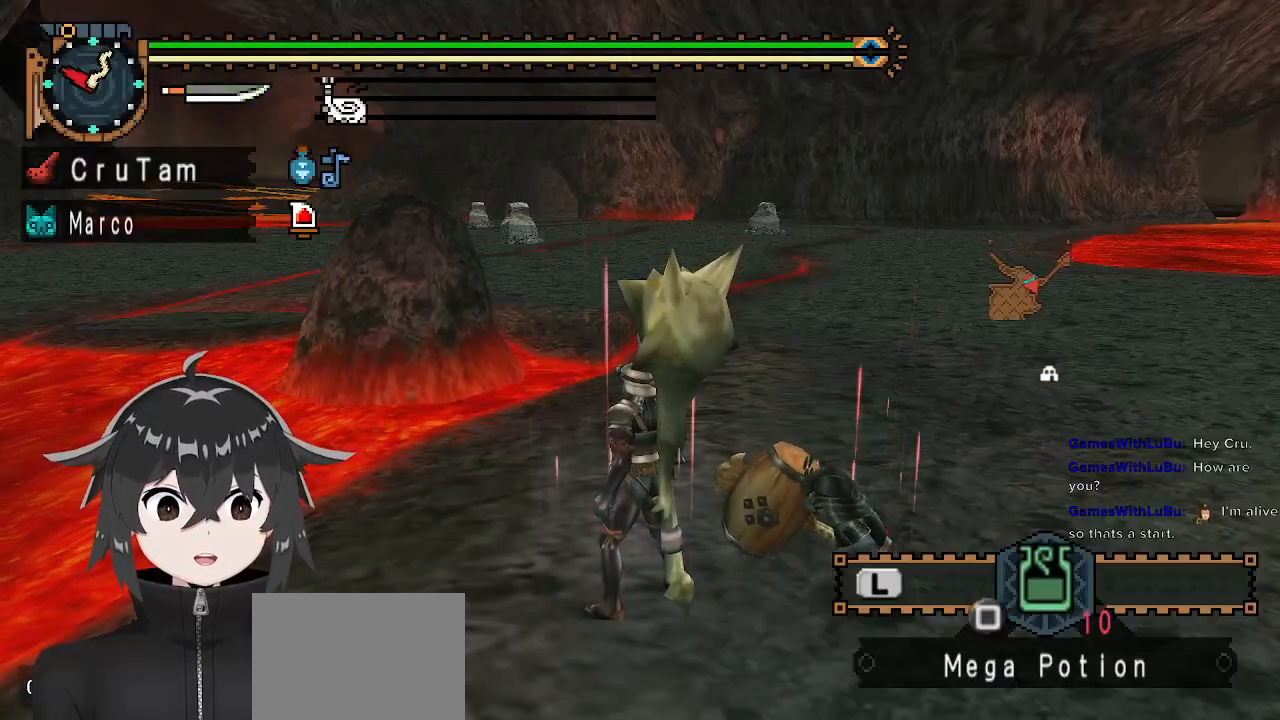
{"buttons": [], "left_stick": "up-left", "right_stick": "center", "events": []}
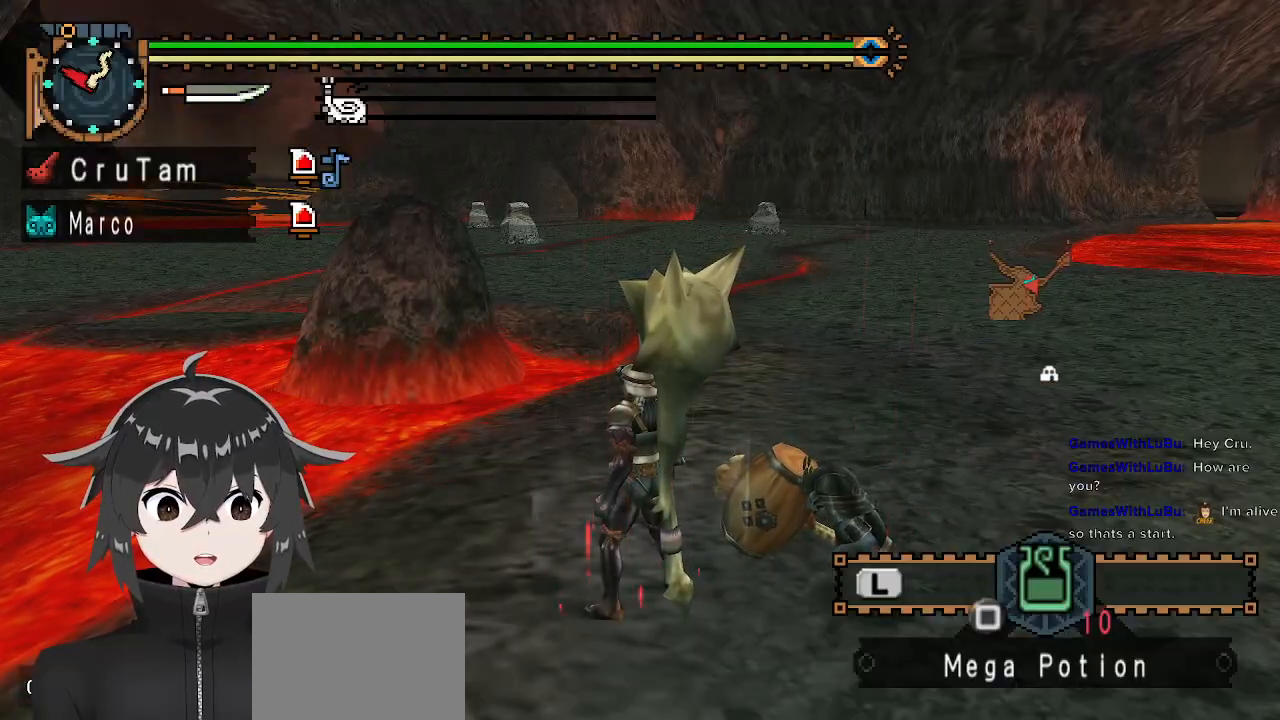
{"buttons": ["R1"], "left_stick": "up", "right_stick": "center", "events": [[233, "right_stick", "right"], [267, "left_stick", "up"], [367, "R1", "down"], [467, "right_stick", "center"]]}
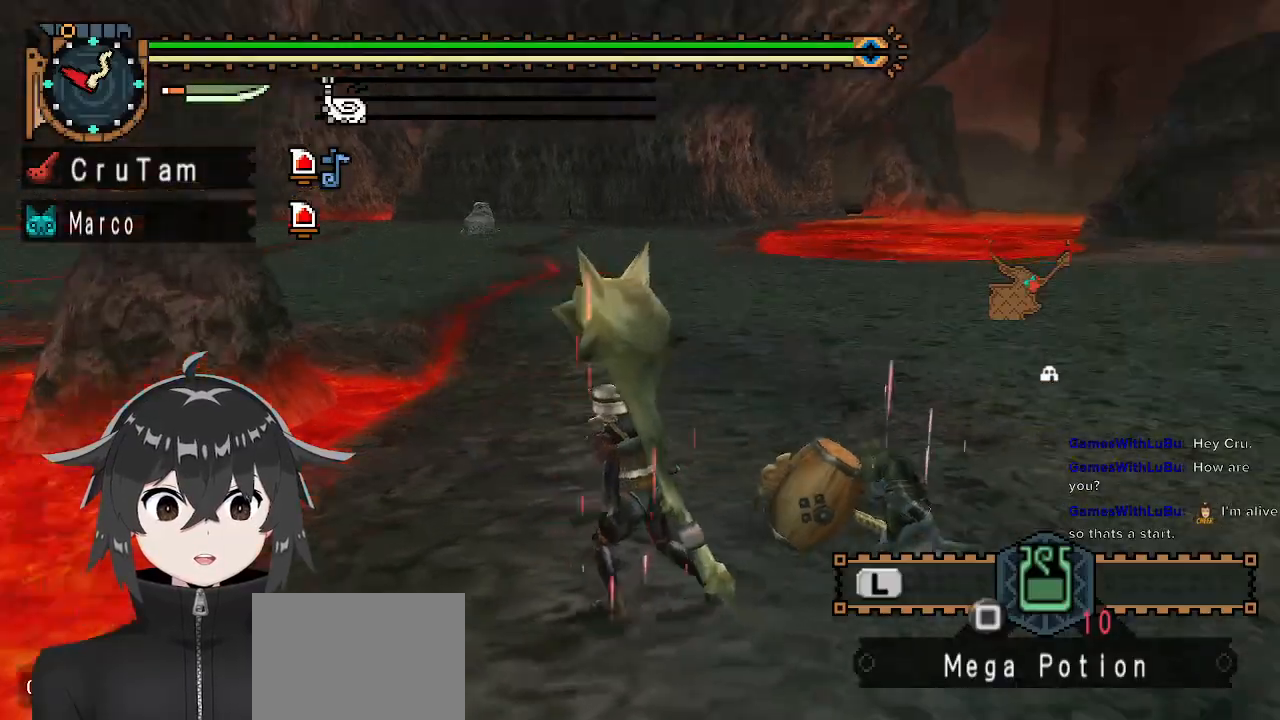
{"buttons": ["R1"], "left_stick": "up", "right_stick": "center", "events": []}
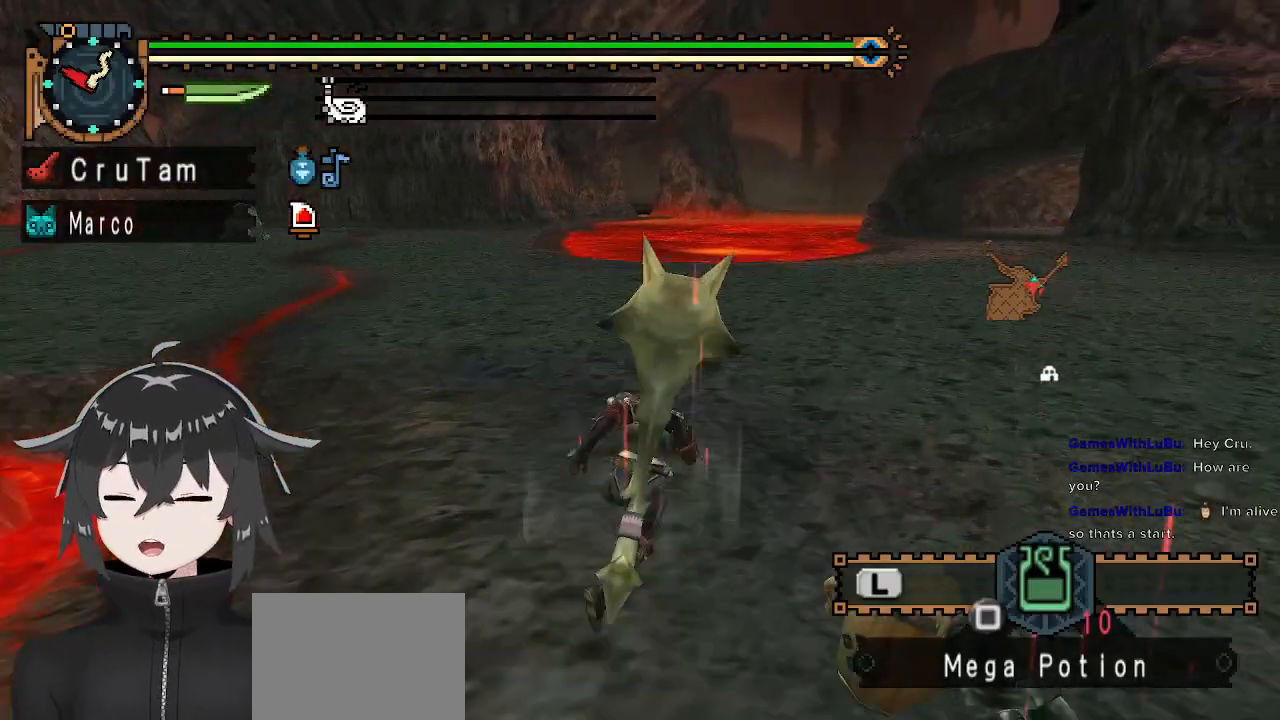
{"buttons": ["R1"], "left_stick": "up-right", "right_stick": "center", "events": [[433, "left_stick", "up-right"]]}
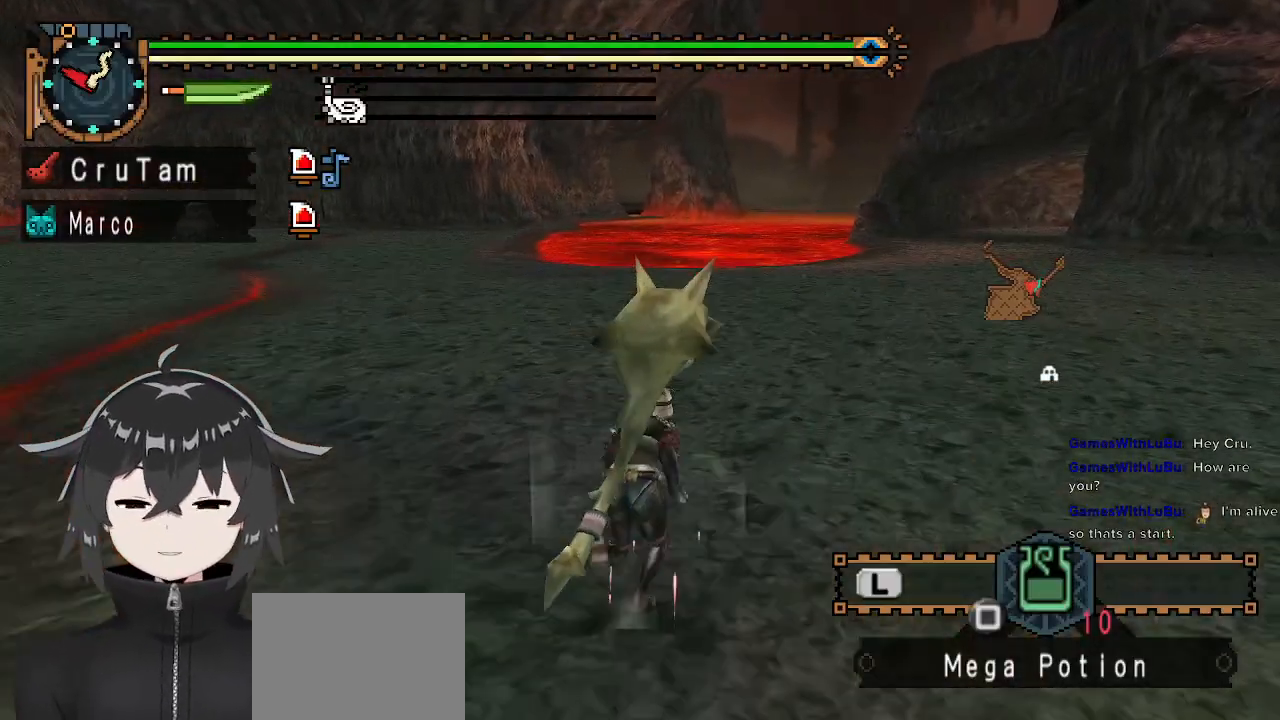
{"buttons": ["R1"], "left_stick": "up", "right_stick": "center", "events": [[133, "right_stick", "right"], [300, "right_stick", "center"], [467, "left_stick", "up"]]}
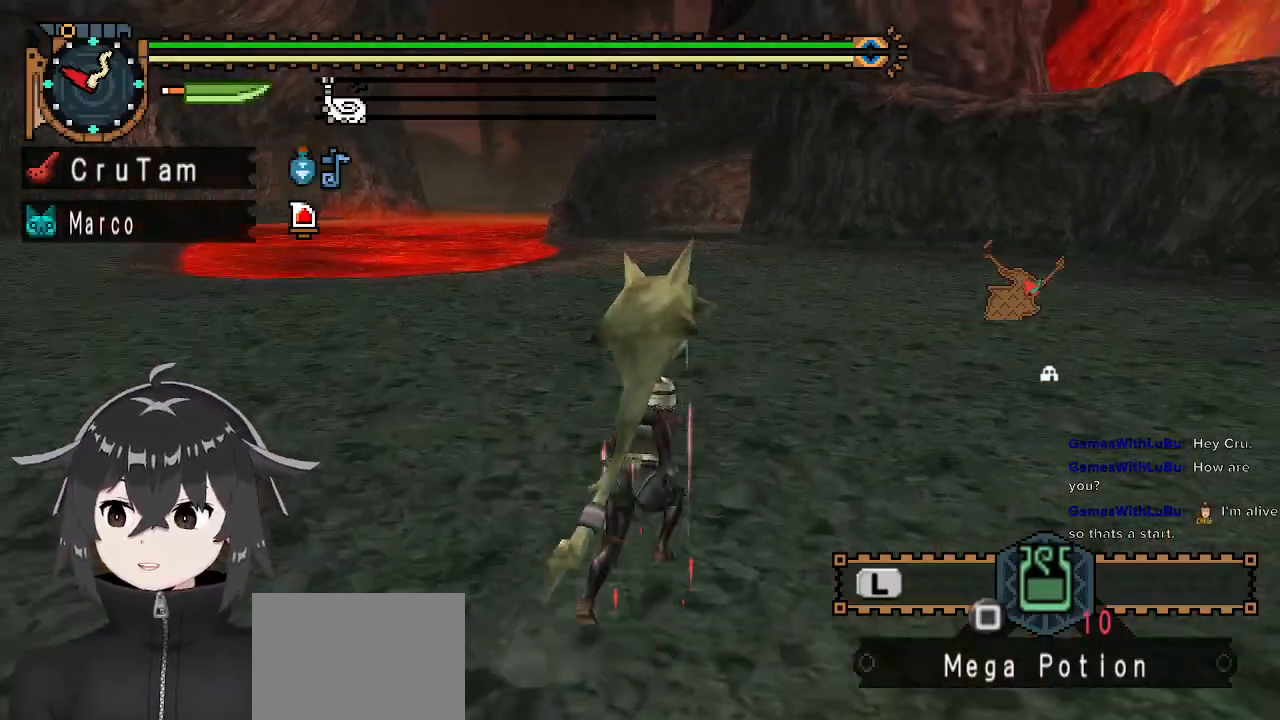
{"buttons": ["R1", "R2"], "left_stick": "up", "right_stick": "center", "events": [[400, "R2", "down"]]}
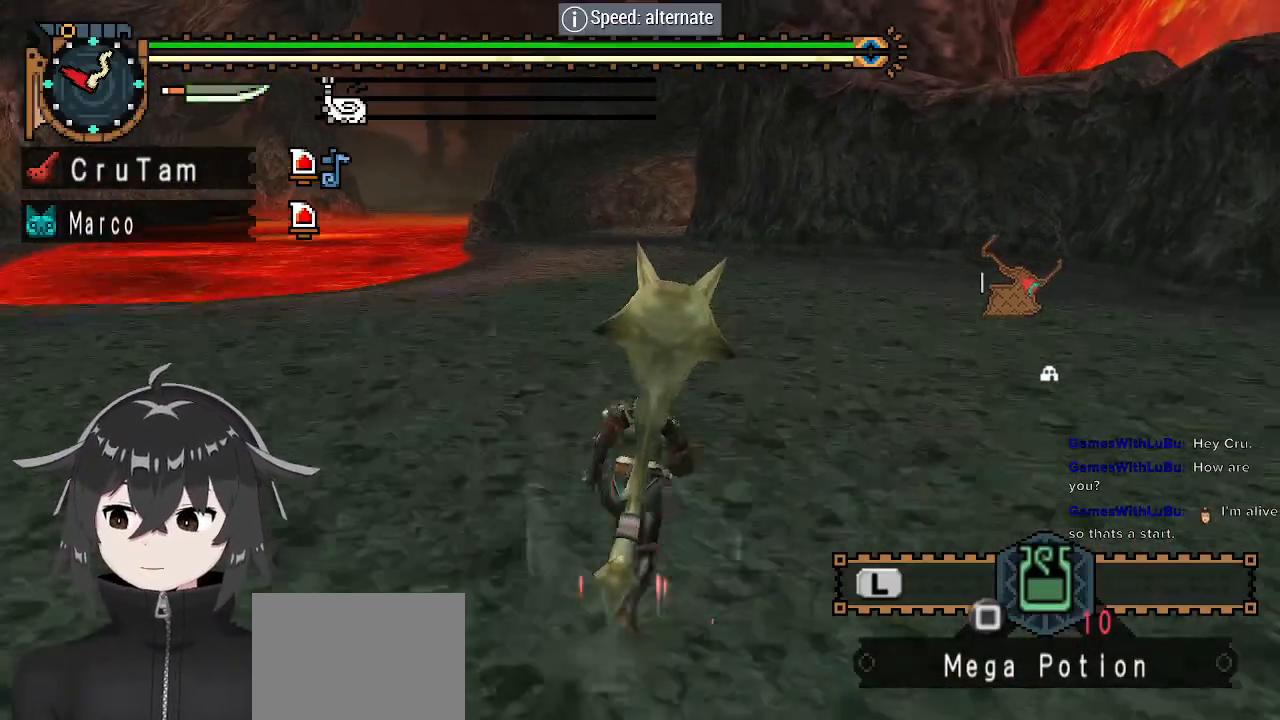
{"buttons": ["R1", "R2"], "left_stick": "up", "right_stick": "center", "events": []}
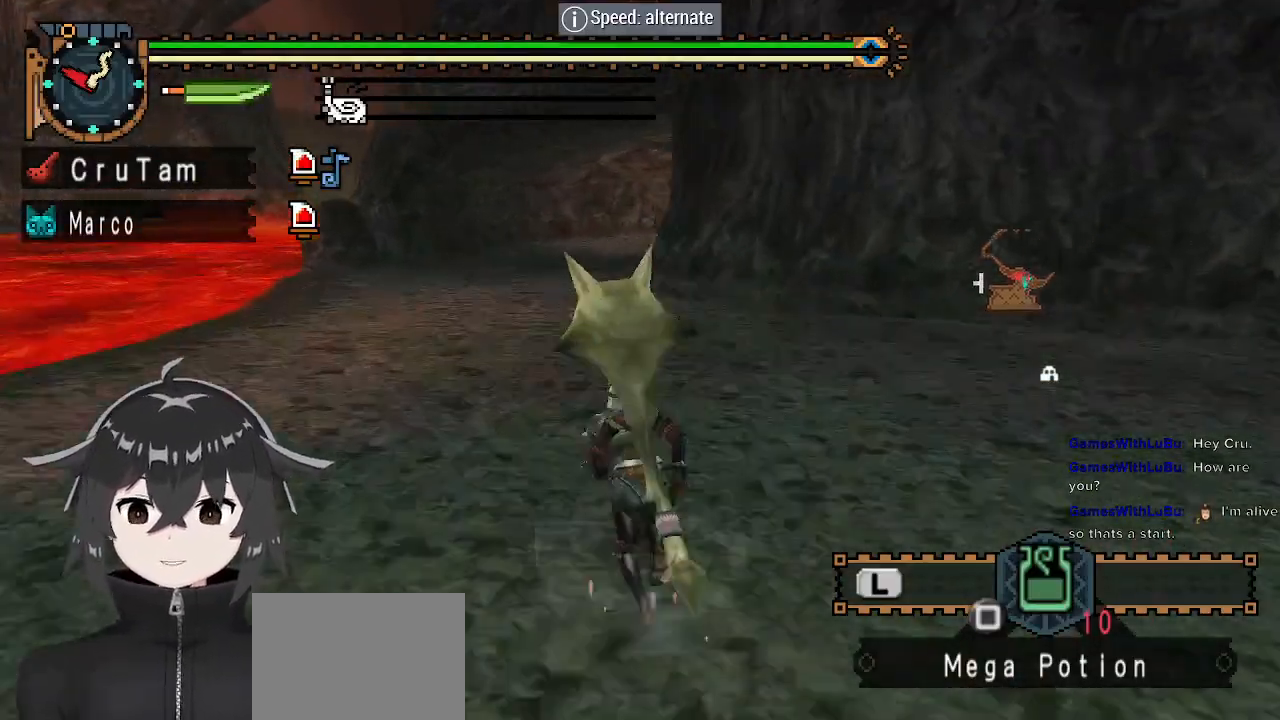
{"buttons": ["R1", "R2"], "left_stick": "up", "right_stick": "center", "events": []}
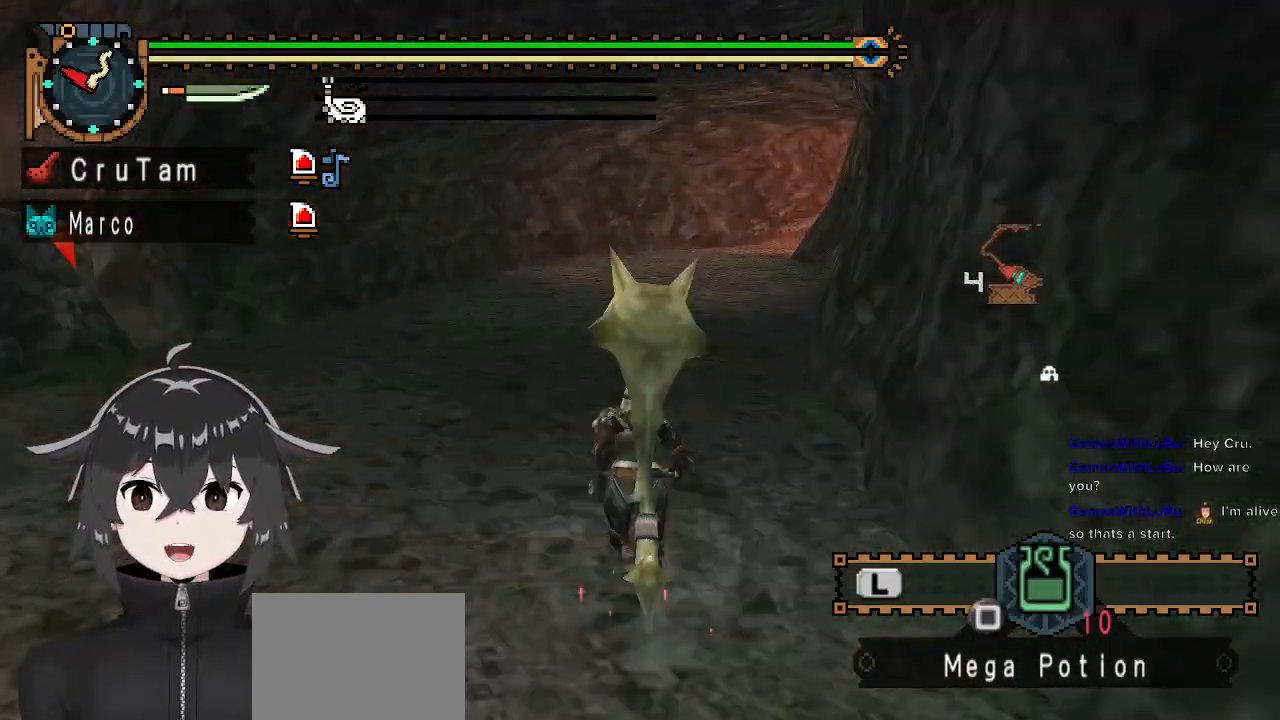
{"buttons": ["R1", "R2"], "left_stick": "up", "right_stick": "center", "events": []}
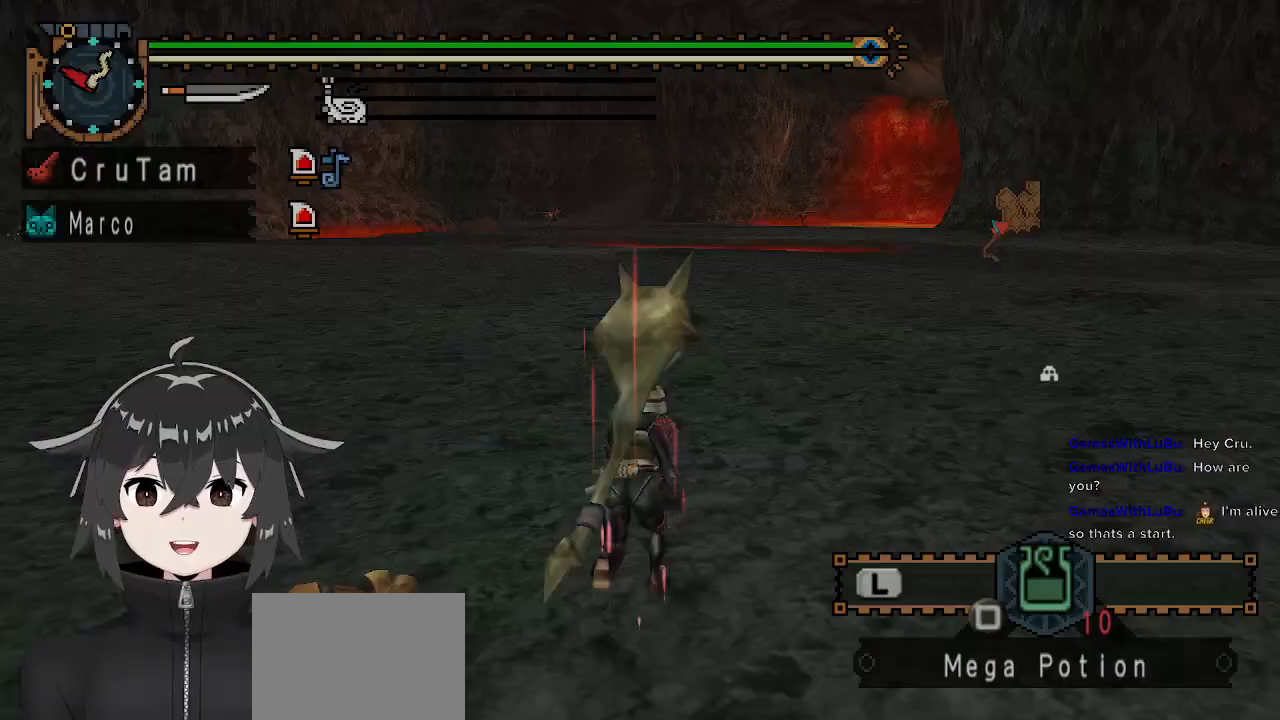
{"buttons": ["R1", "R2"], "left_stick": "up-left", "right_stick": "center", "events": [[367, "left_stick", "up-left"]]}
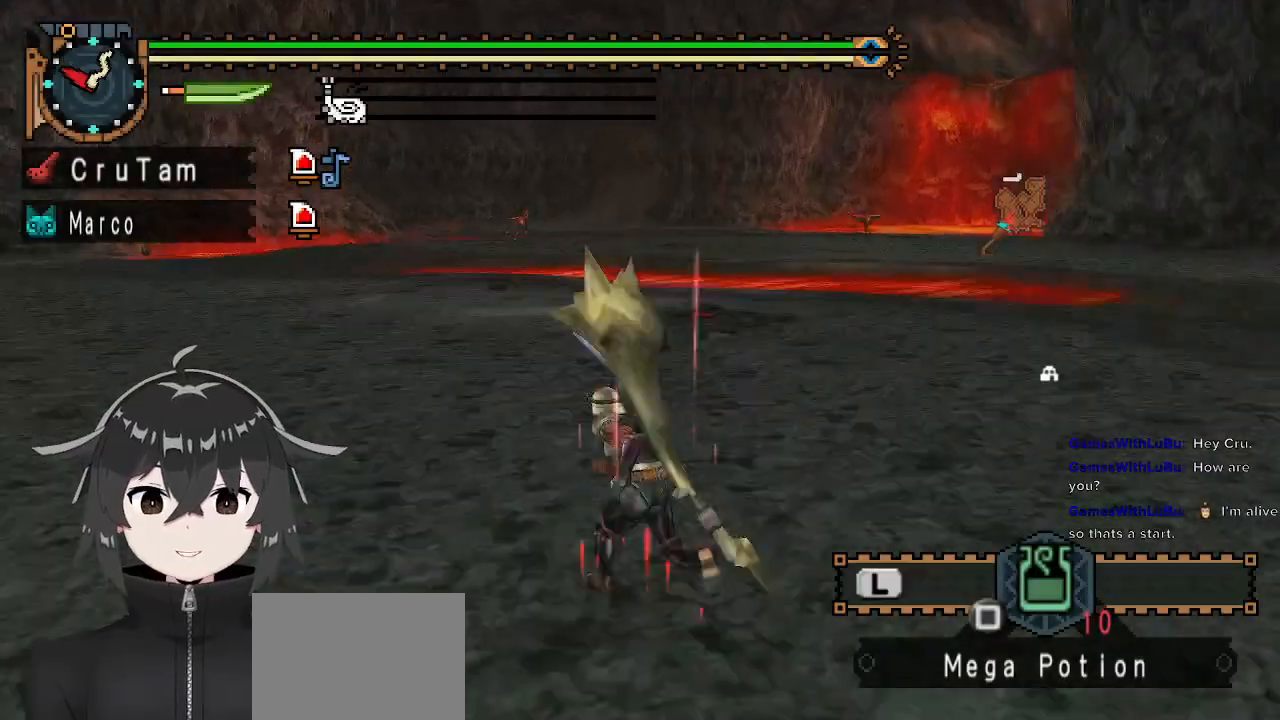
{"buttons": ["R1", "R2"], "left_stick": "up-left", "right_stick": "center", "events": []}
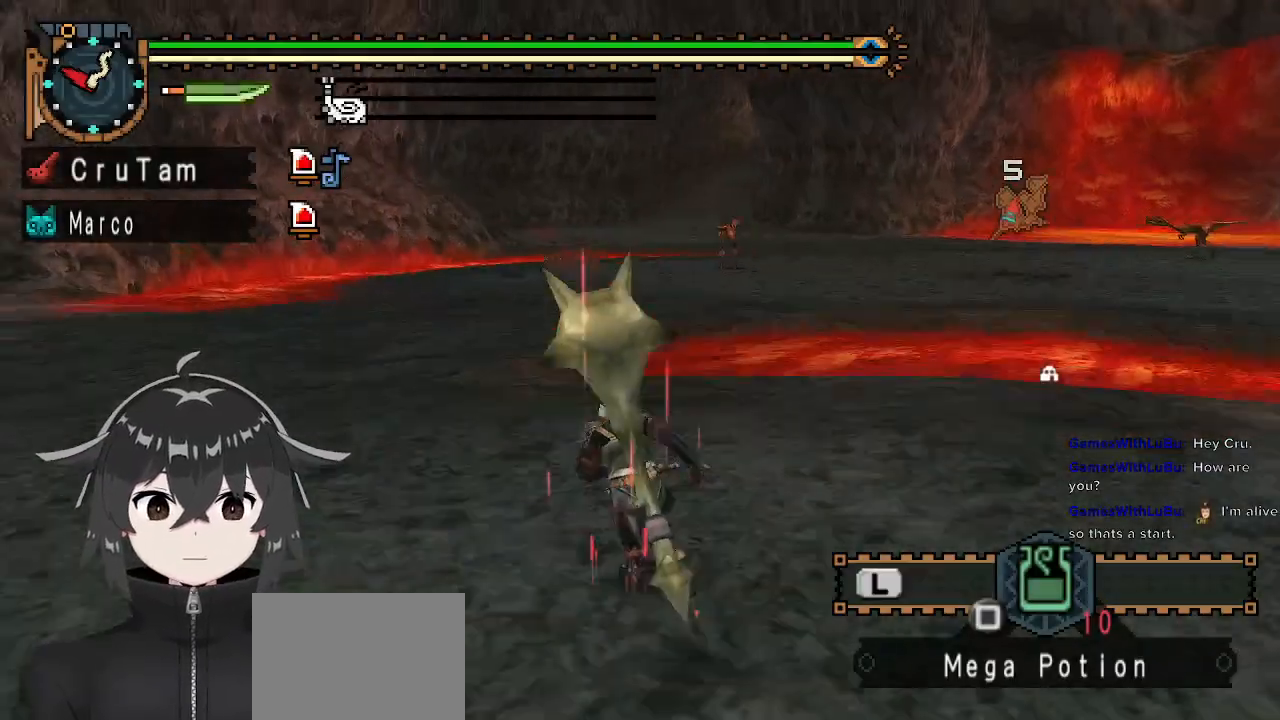
{"buttons": ["R1", "R2"], "left_stick": "up-right", "right_stick": "center", "events": [[300, "left_stick", "up-right"]]}
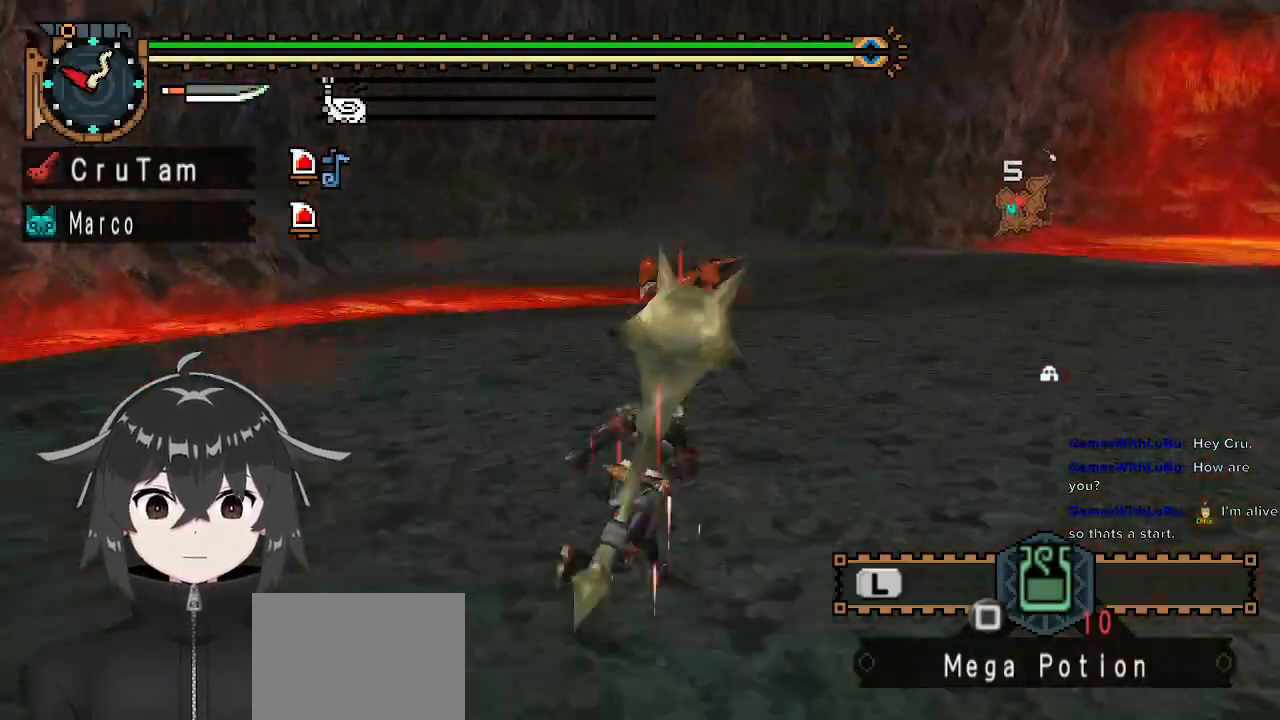
{"buttons": ["R1", "R2"], "left_stick": "up", "right_stick": "center", "events": [[233, "left_stick", "up"]]}
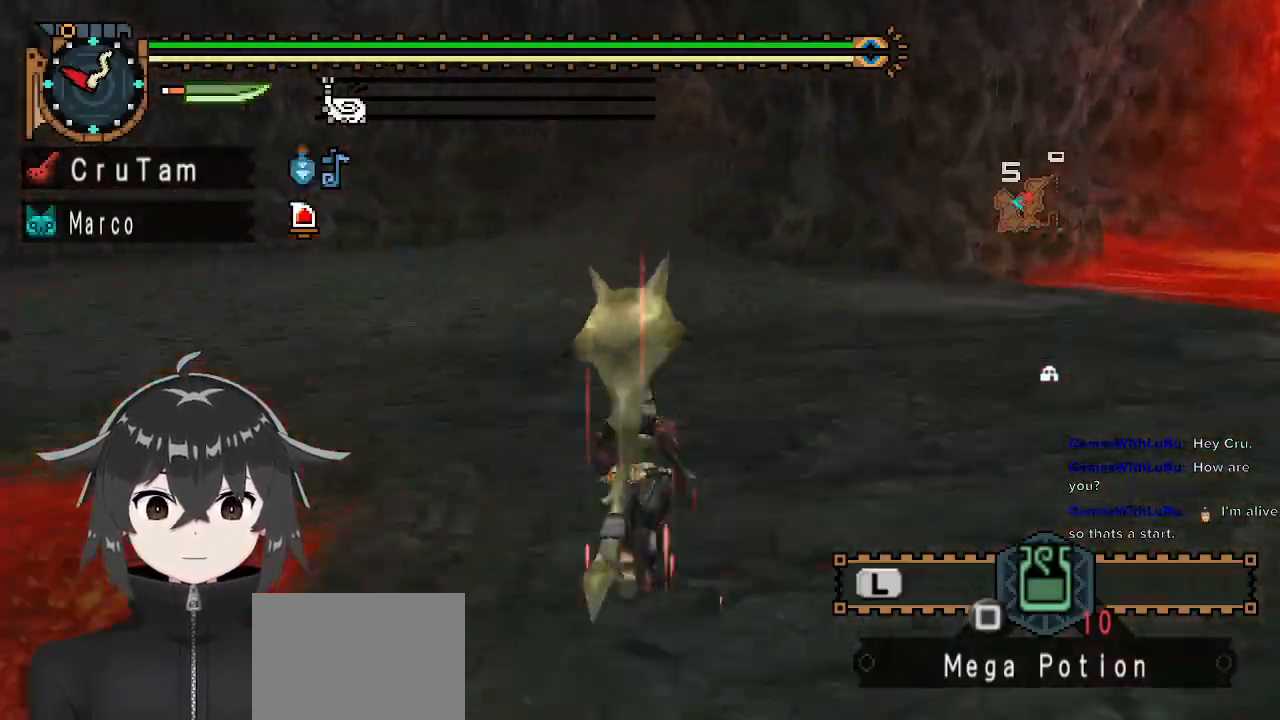
{"buttons": ["R1", "R2"], "left_stick": "up", "right_stick": "center", "events": []}
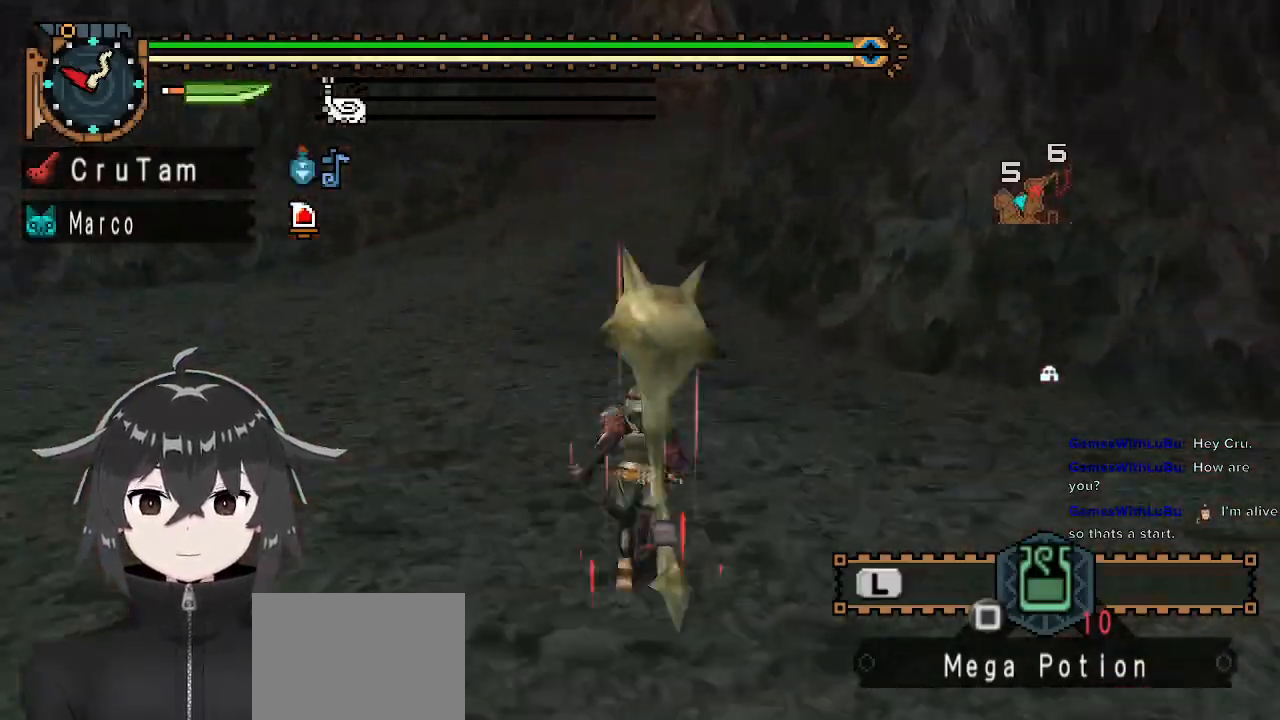
{"buttons": ["R1", "R2"], "left_stick": "up", "right_stick": "center", "events": []}
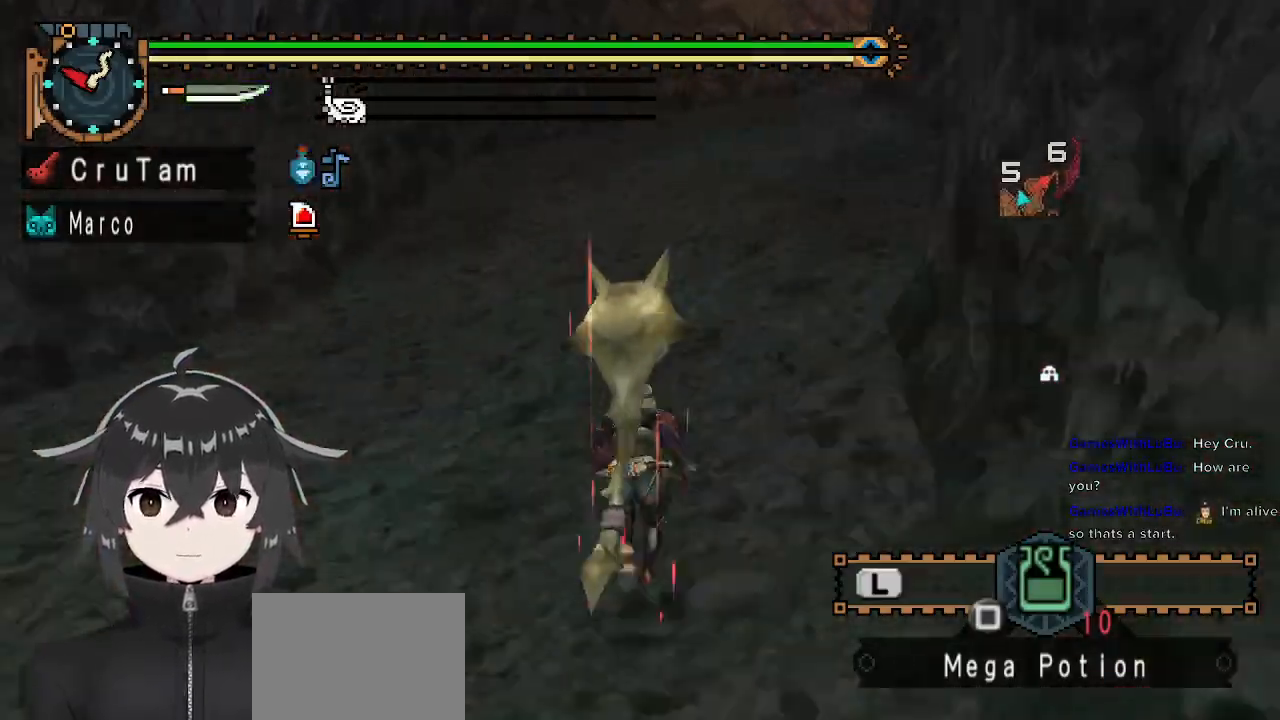
{"buttons": ["R1"], "left_stick": "up", "right_stick": "center", "events": [[400, "R2", "up"]]}
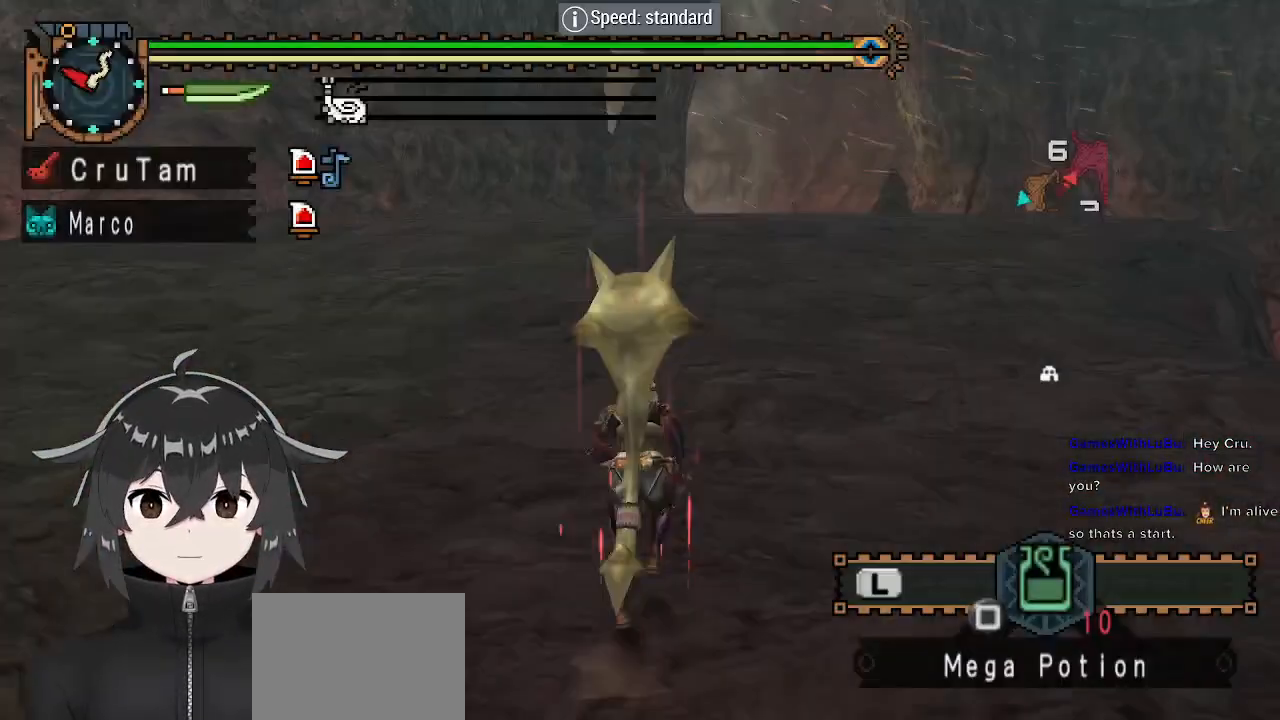
{"buttons": ["R1", "R2"], "left_stick": "up", "right_stick": "center", "events": [[300, "R2", "down"]]}